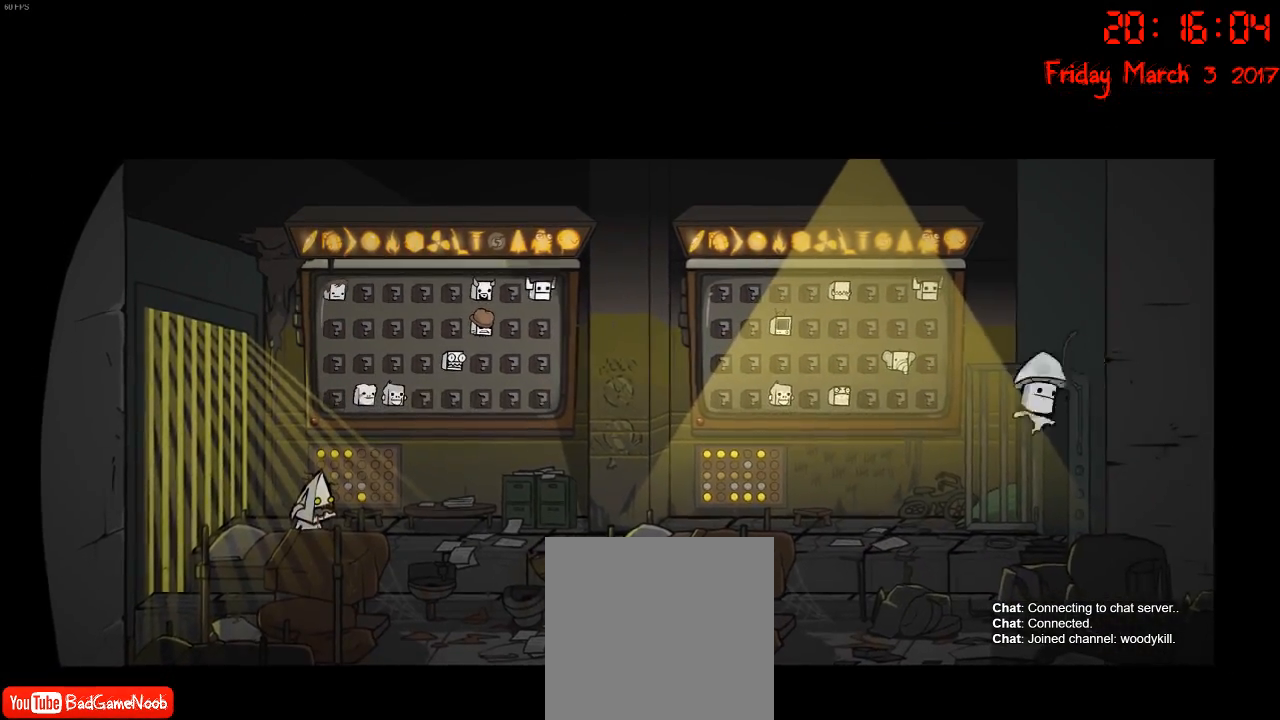
Gameplay with a controller (Xbox layout); each line is a JSON object with the inputs held at the frame after it. "events" lists button and stick changes between this image and that frame as [ms after this image, input, new state], when the widget could be followed in between.
{"buttons": [], "left_stick": "right", "right_stick": "center", "events": [[367, "left_stick", "right"]]}
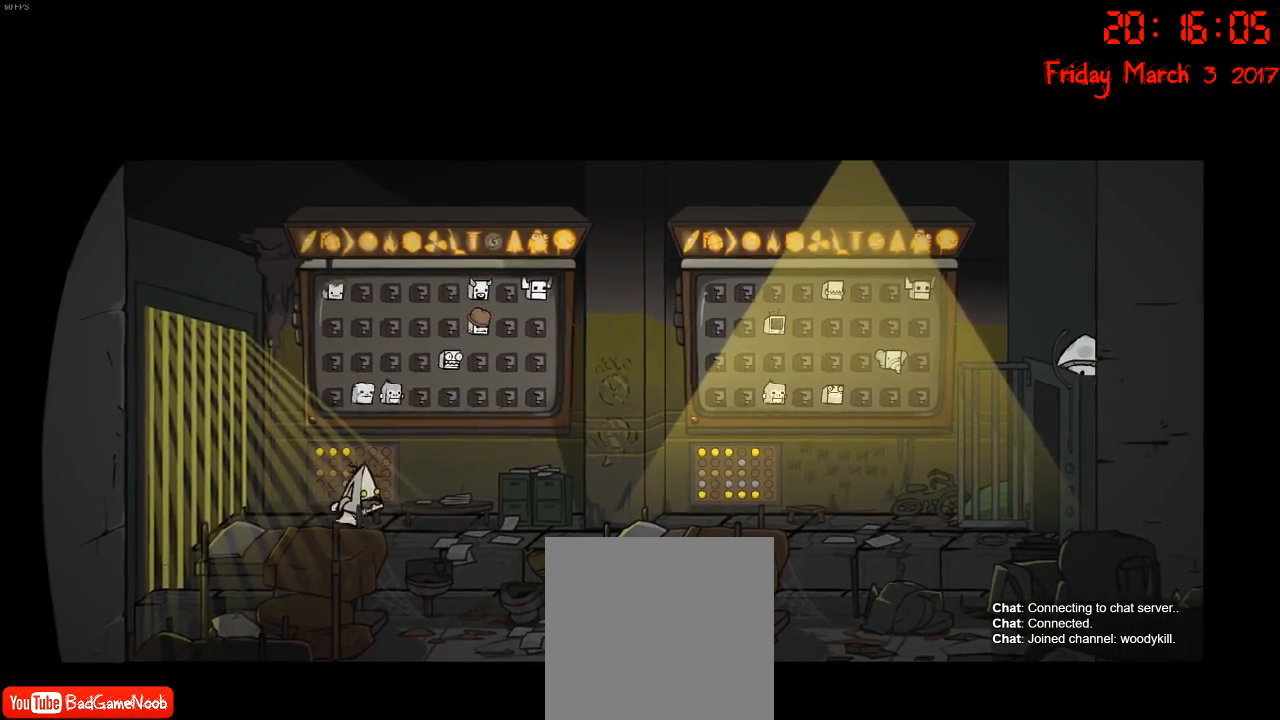
{"buttons": [], "left_stick": "right", "right_stick": "center", "events": []}
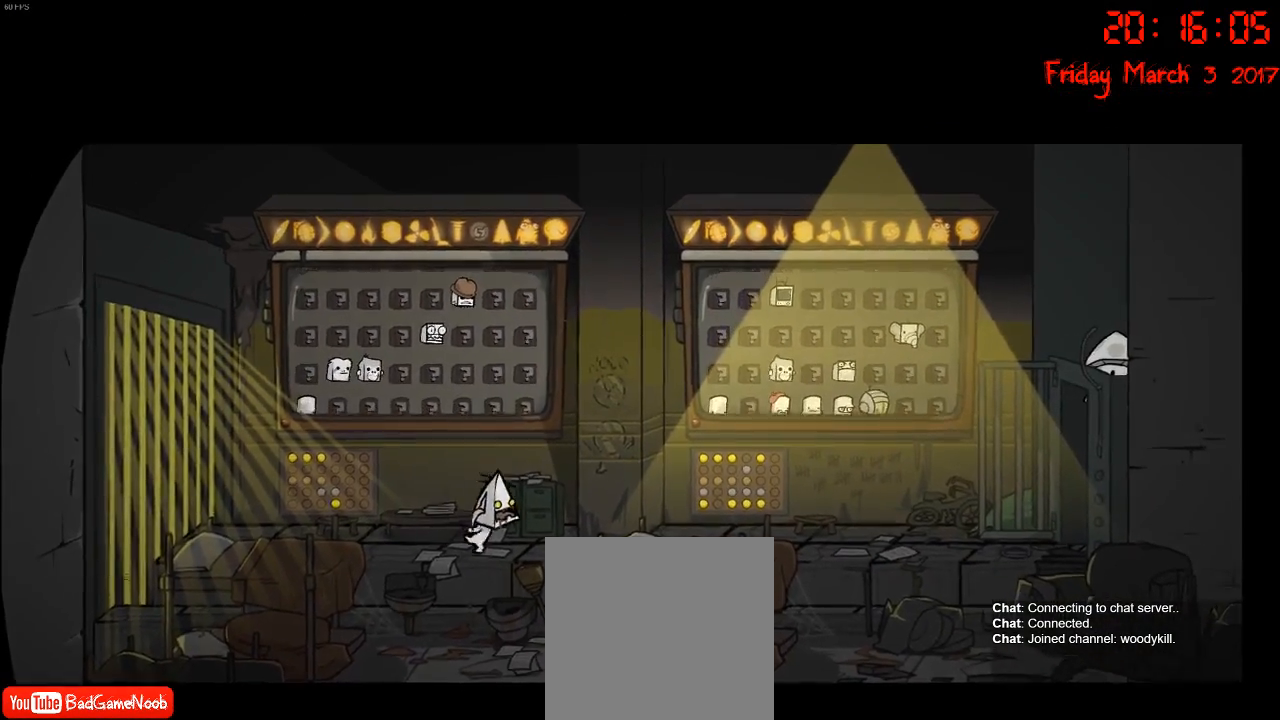
{"buttons": [], "left_stick": "right", "right_stick": "center", "events": []}
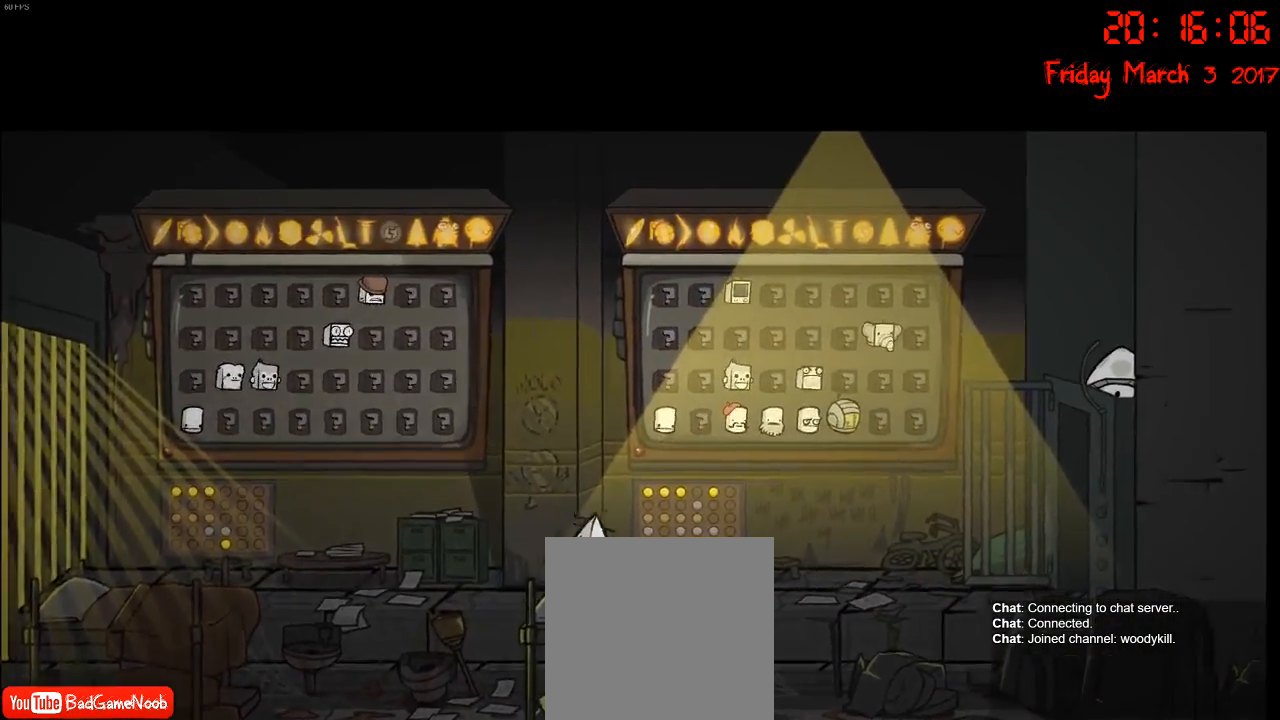
{"buttons": [], "left_stick": "right", "right_stick": "center", "events": []}
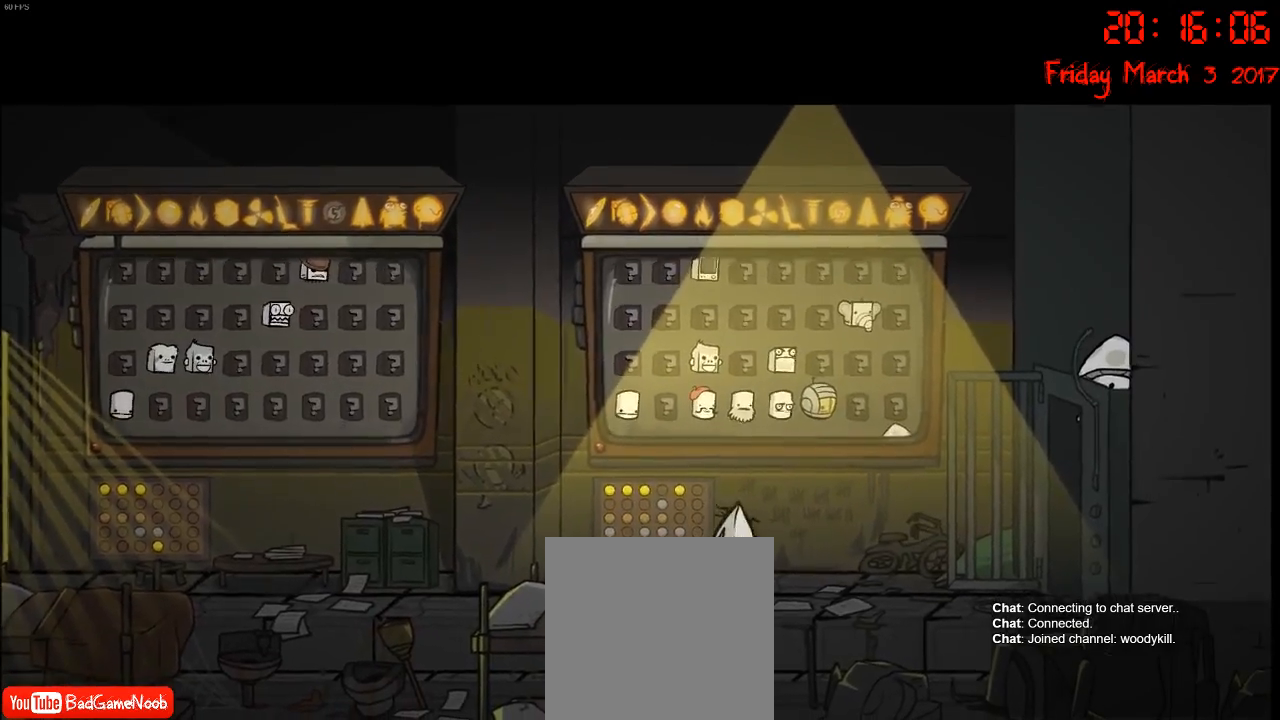
{"buttons": [], "left_stick": "right", "right_stick": "center", "events": []}
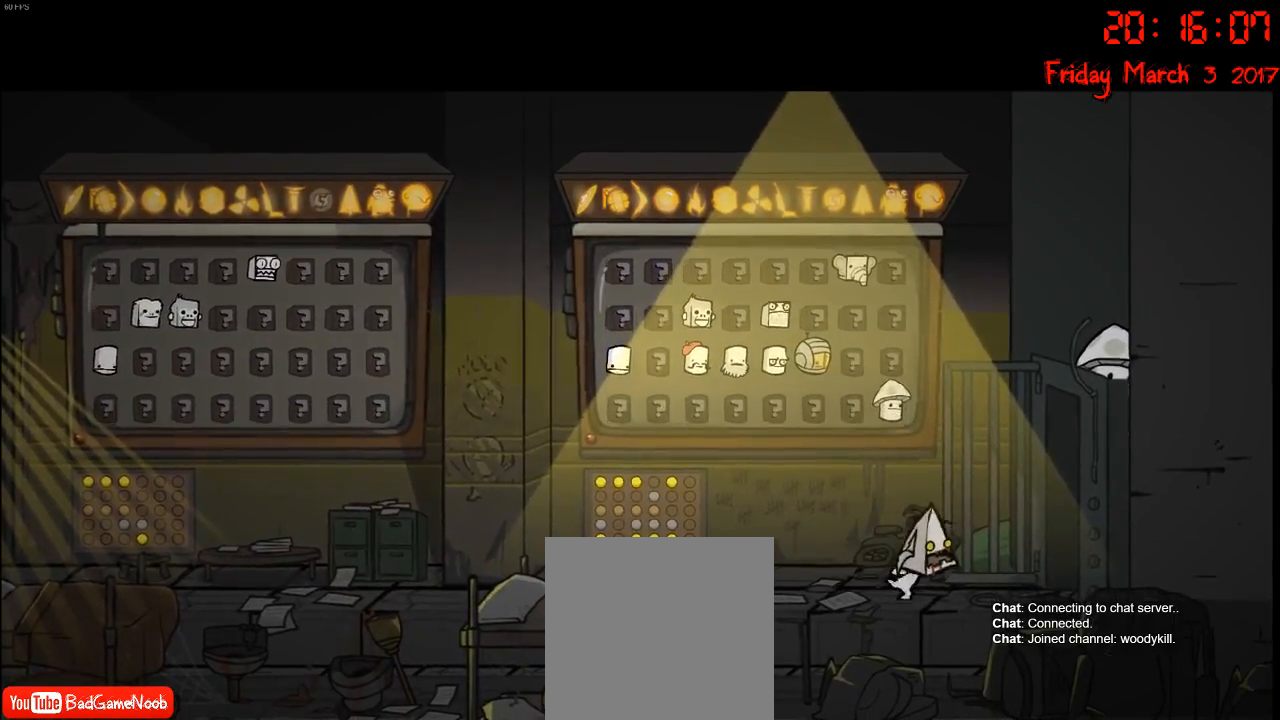
{"buttons": [], "left_stick": "center", "right_stick": "center", "events": [[67, "left_stick", "center"], [217, "left_stick", "left"], [467, "left_stick", "center"]]}
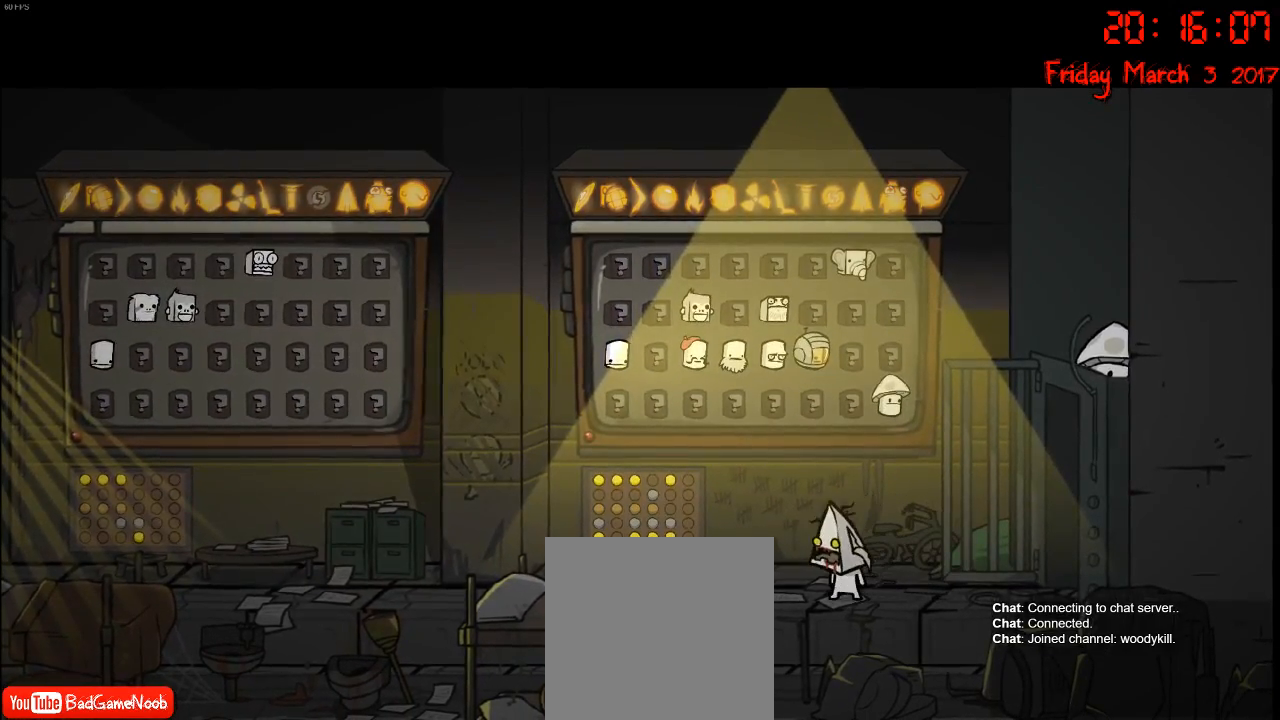
{"buttons": [], "left_stick": "center", "right_stick": "center", "events": []}
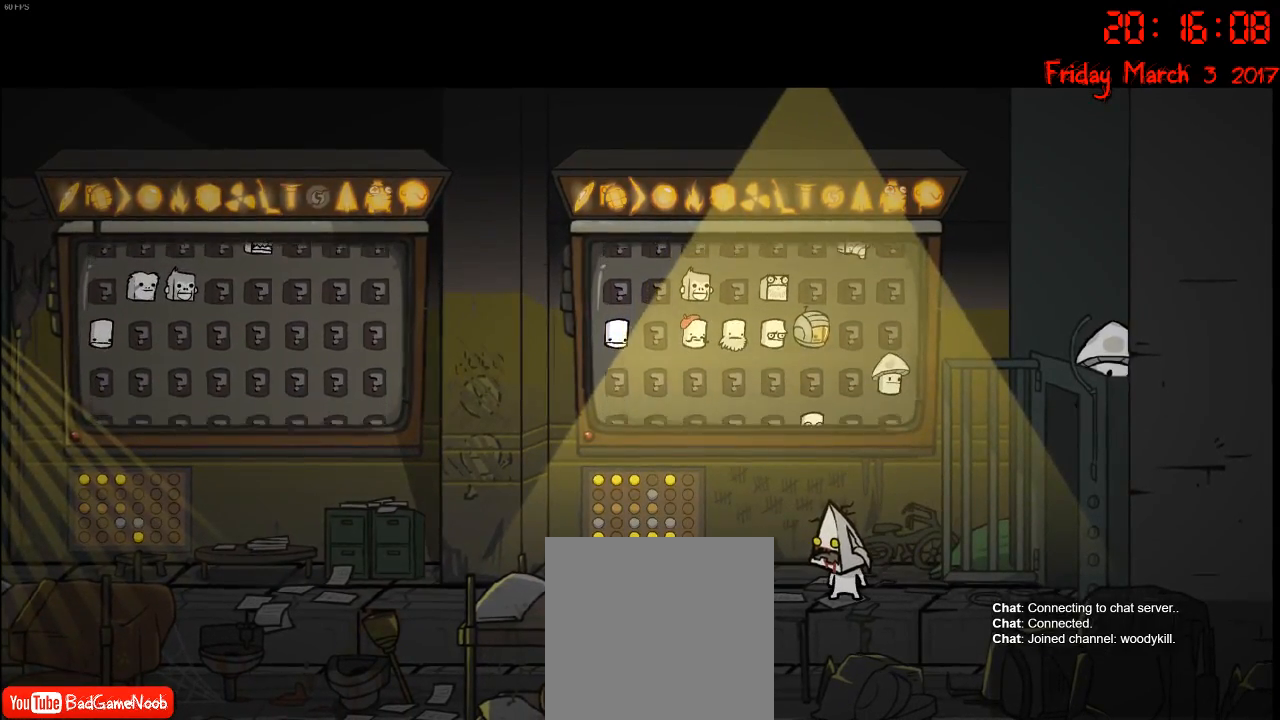
{"buttons": [], "left_stick": "right", "right_stick": "center", "events": [[483, "left_stick", "right"]]}
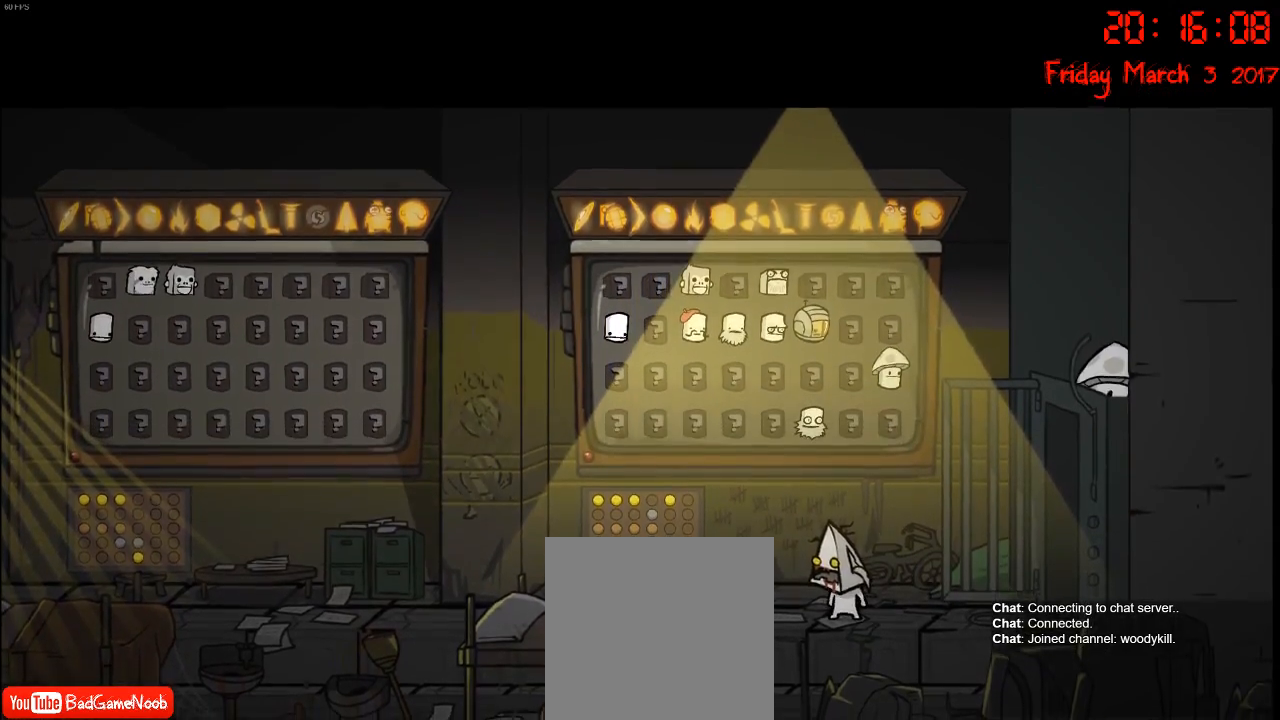
{"buttons": [], "left_stick": "center", "right_stick": "center", "events": [[133, "left_stick", "center"], [267, "A", "down"], [417, "A", "up"]]}
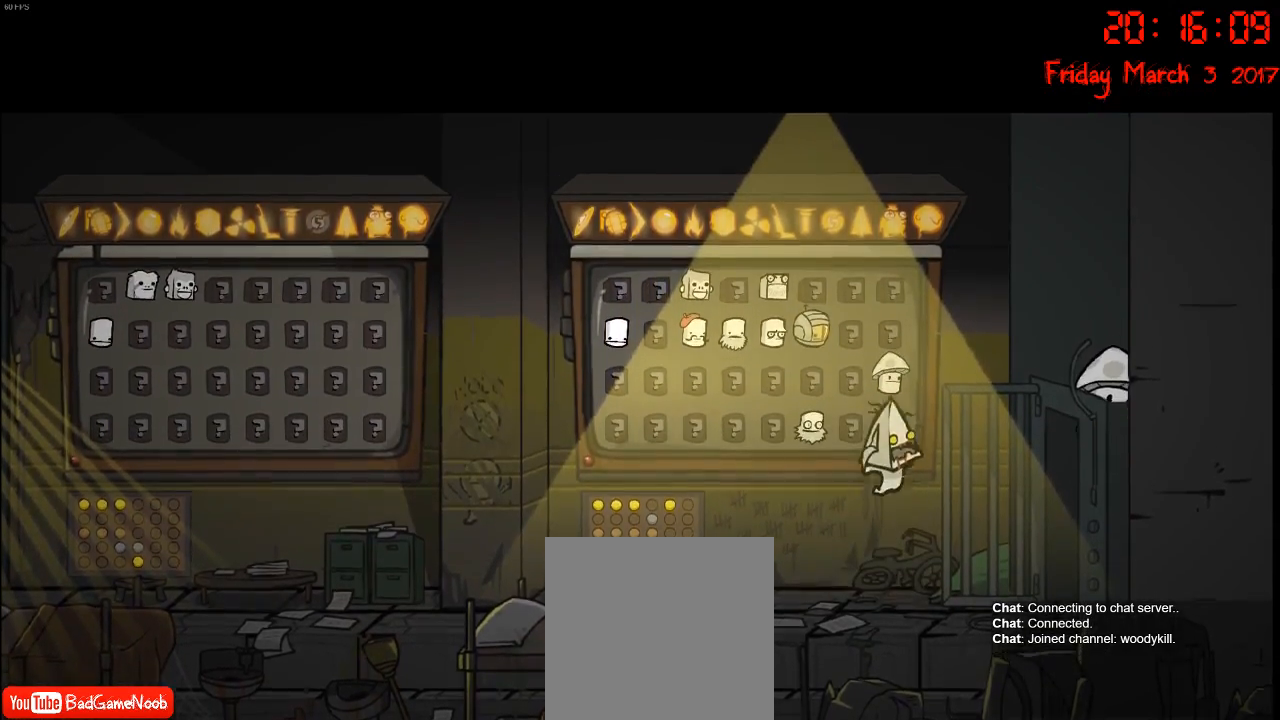
{"buttons": [], "left_stick": "center", "right_stick": "center", "events": [[17, "left_stick", "right"], [67, "A", "down"], [317, "A", "up"], [350, "left_stick", "center"]]}
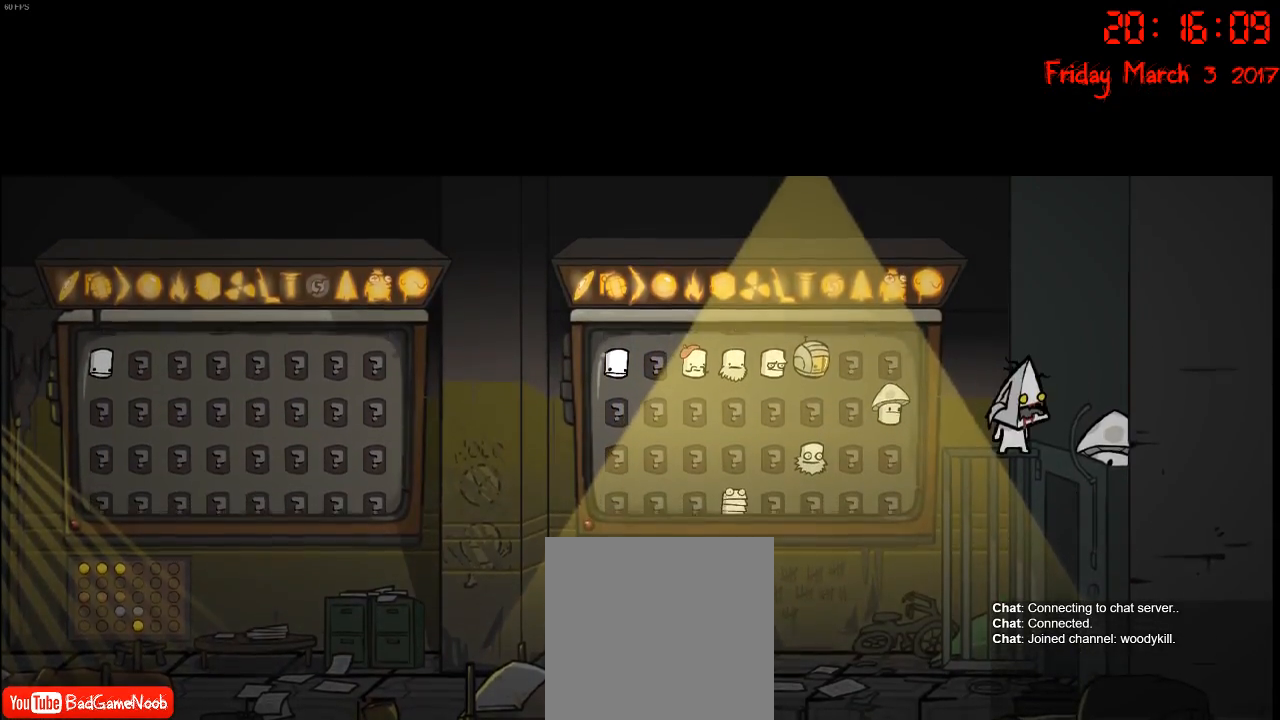
{"buttons": [], "left_stick": "center", "right_stick": "center", "events": []}
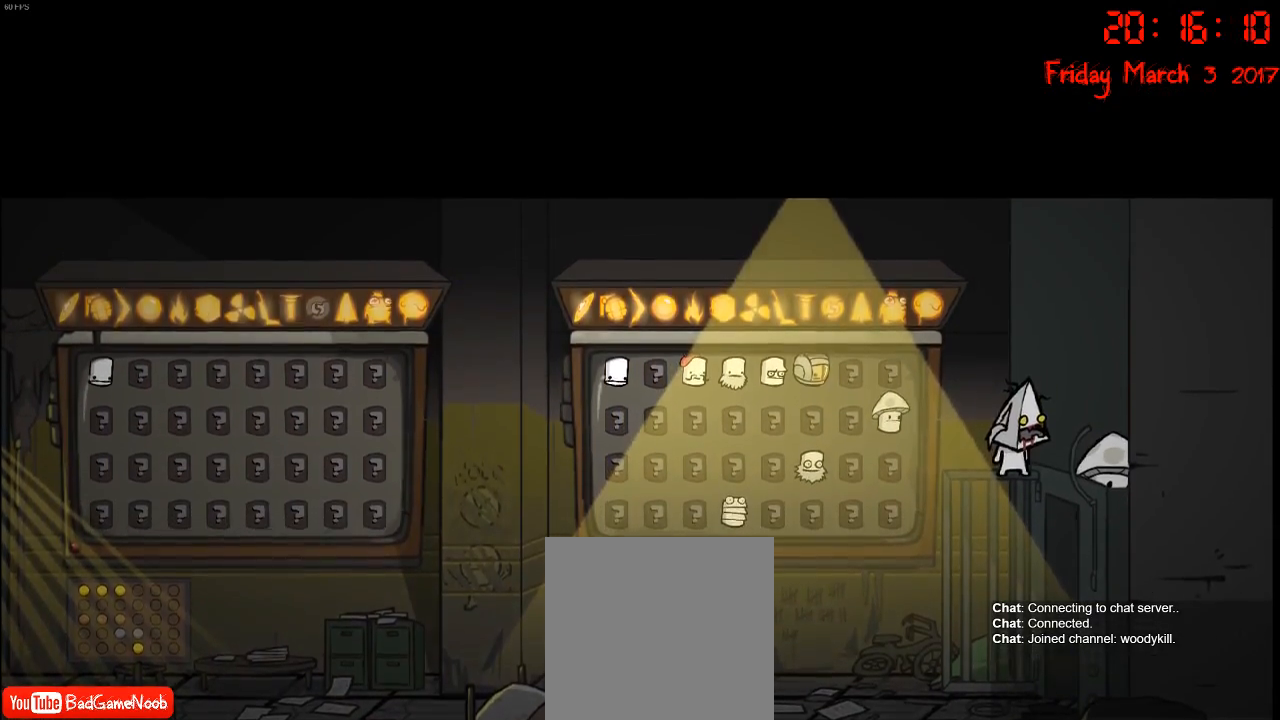
{"buttons": [], "left_stick": "right", "right_stick": "center", "events": [[50, "left_stick", "left"], [417, "left_stick", "center"], [467, "left_stick", "right"]]}
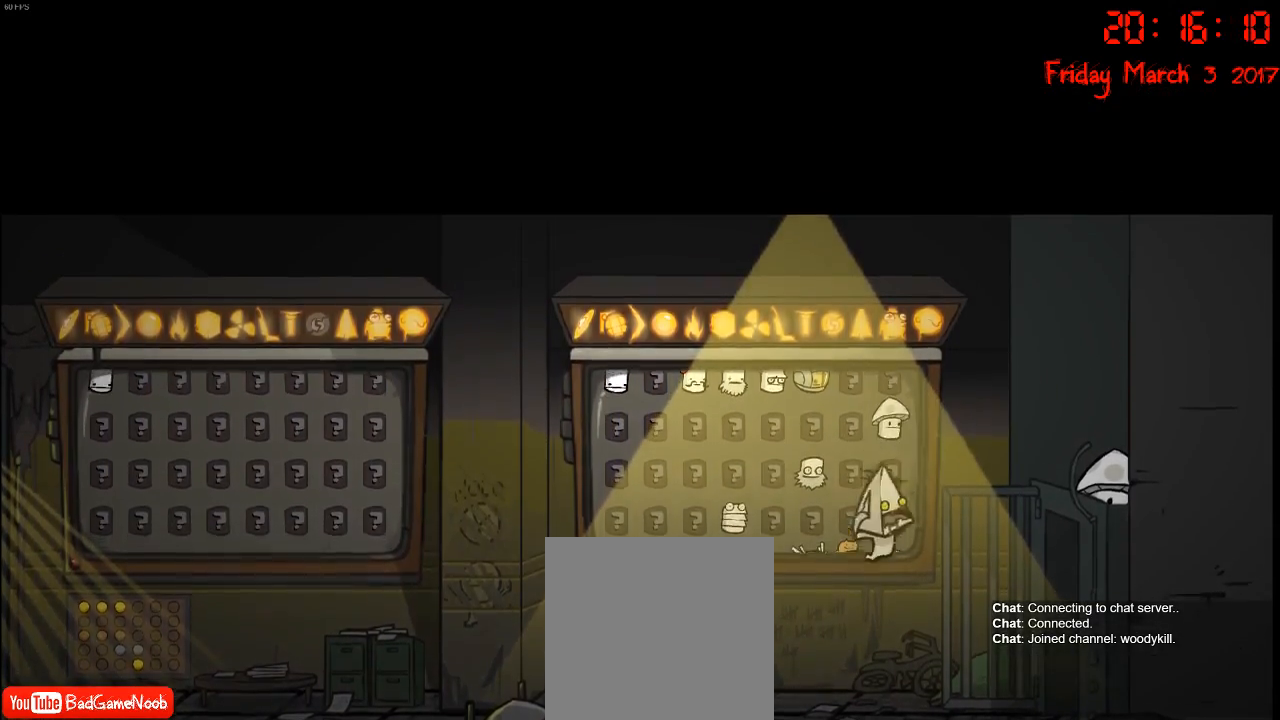
{"buttons": [], "left_stick": "center", "right_stick": "center", "events": [[267, "left_stick", "center"]]}
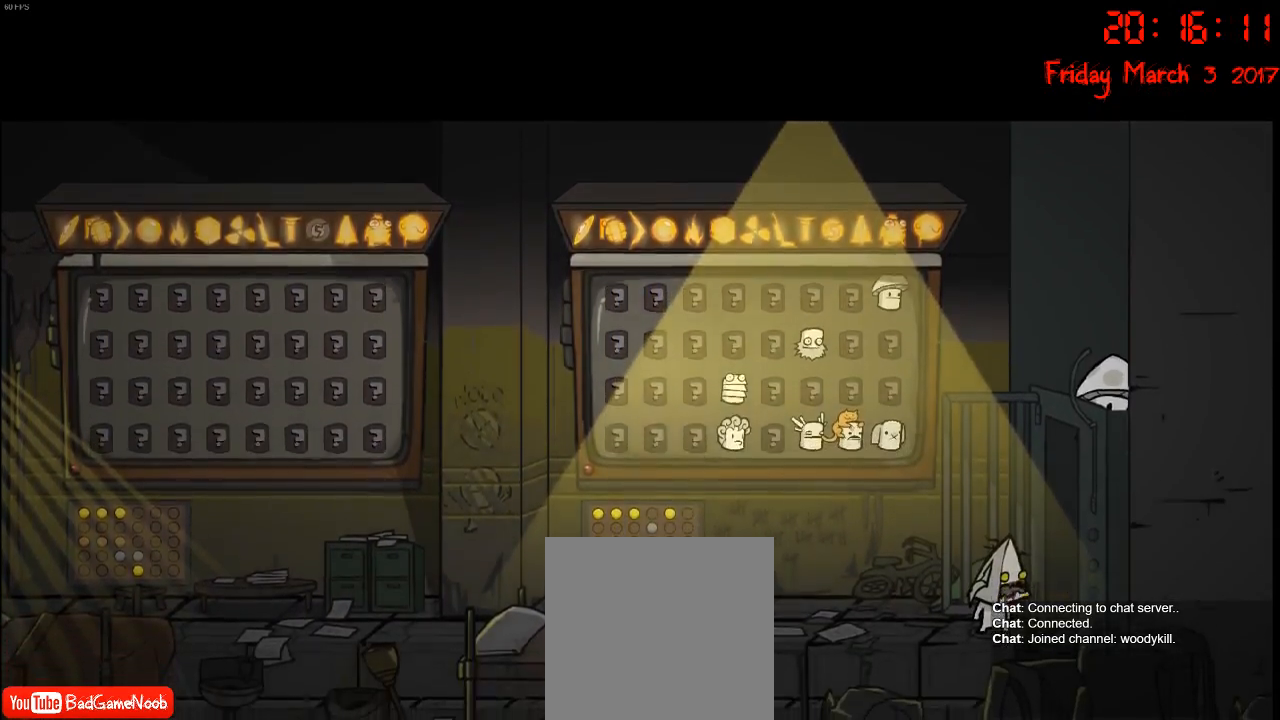
{"buttons": [], "left_stick": "right", "right_stick": "center", "events": [[117, "left_stick", "right"]]}
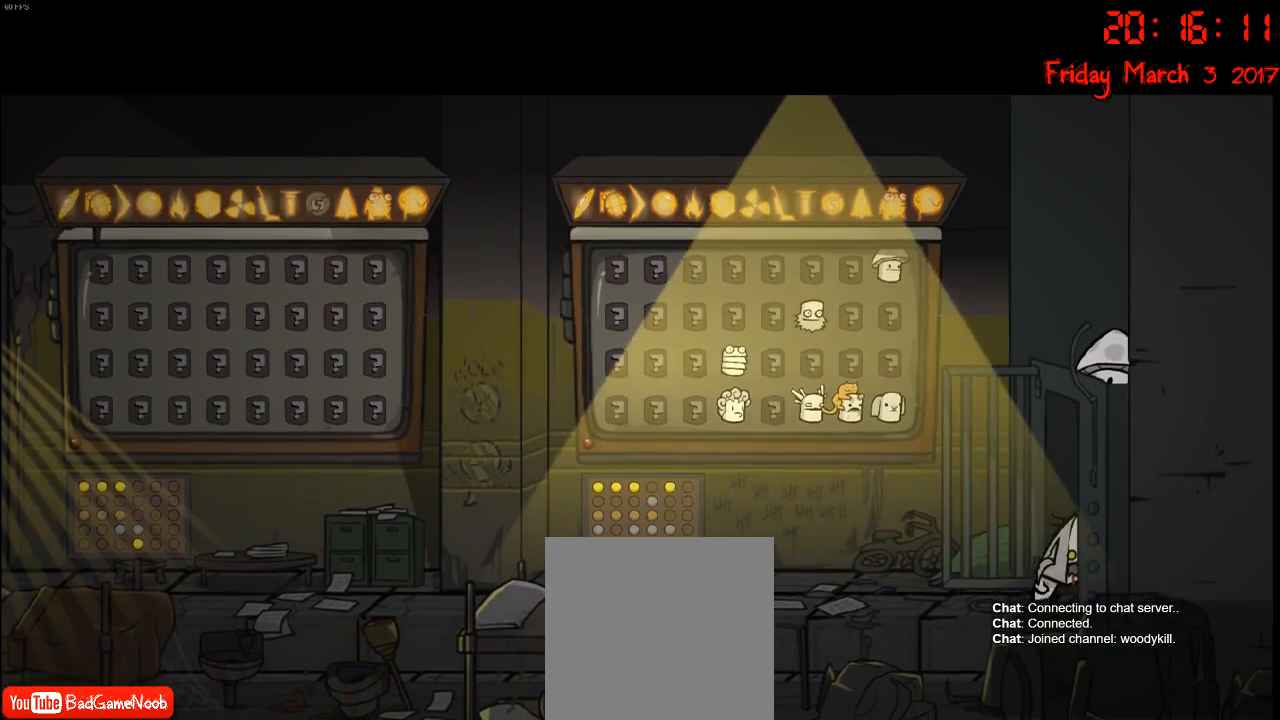
{"buttons": [], "left_stick": "right", "right_stick": "center", "events": [[333, "A", "down"], [483, "A", "up"]]}
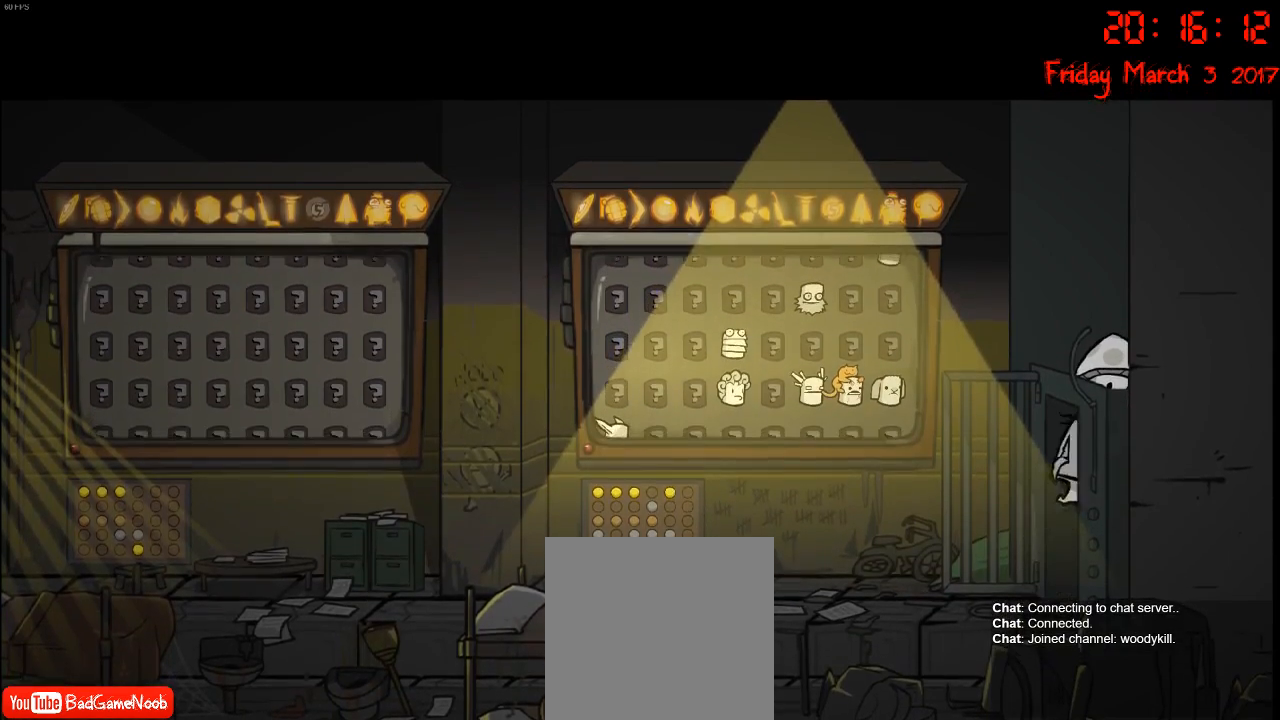
{"buttons": [], "left_stick": "right", "right_stick": "center", "events": []}
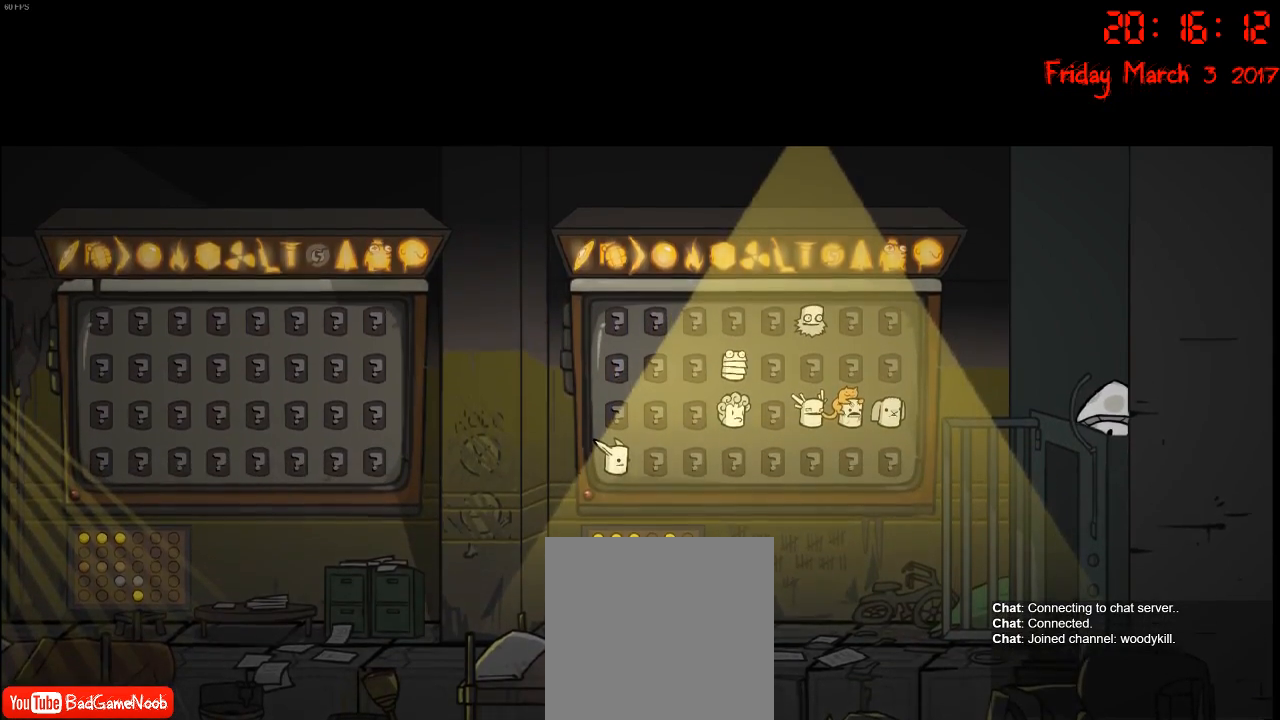
{"buttons": [], "left_stick": "right", "right_stick": "center", "events": []}
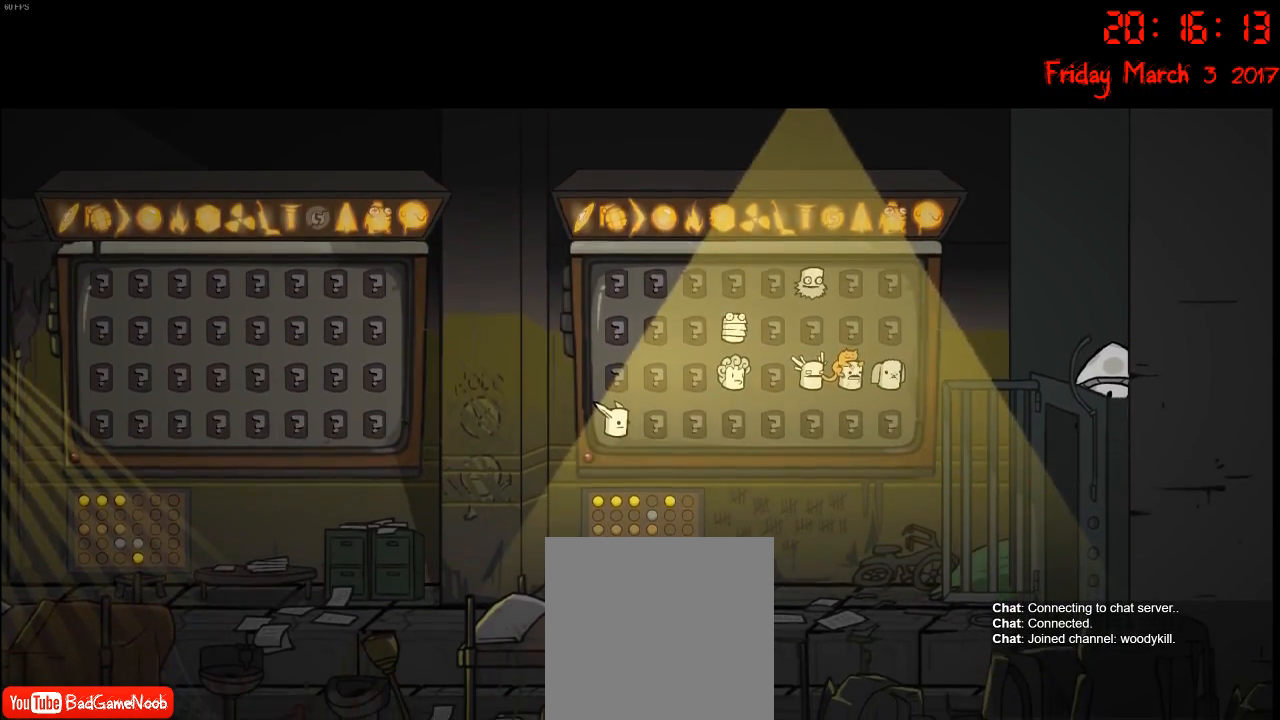
{"buttons": [], "left_stick": "right", "right_stick": "center", "events": [[350, "A", "down"], [500, "A", "up"]]}
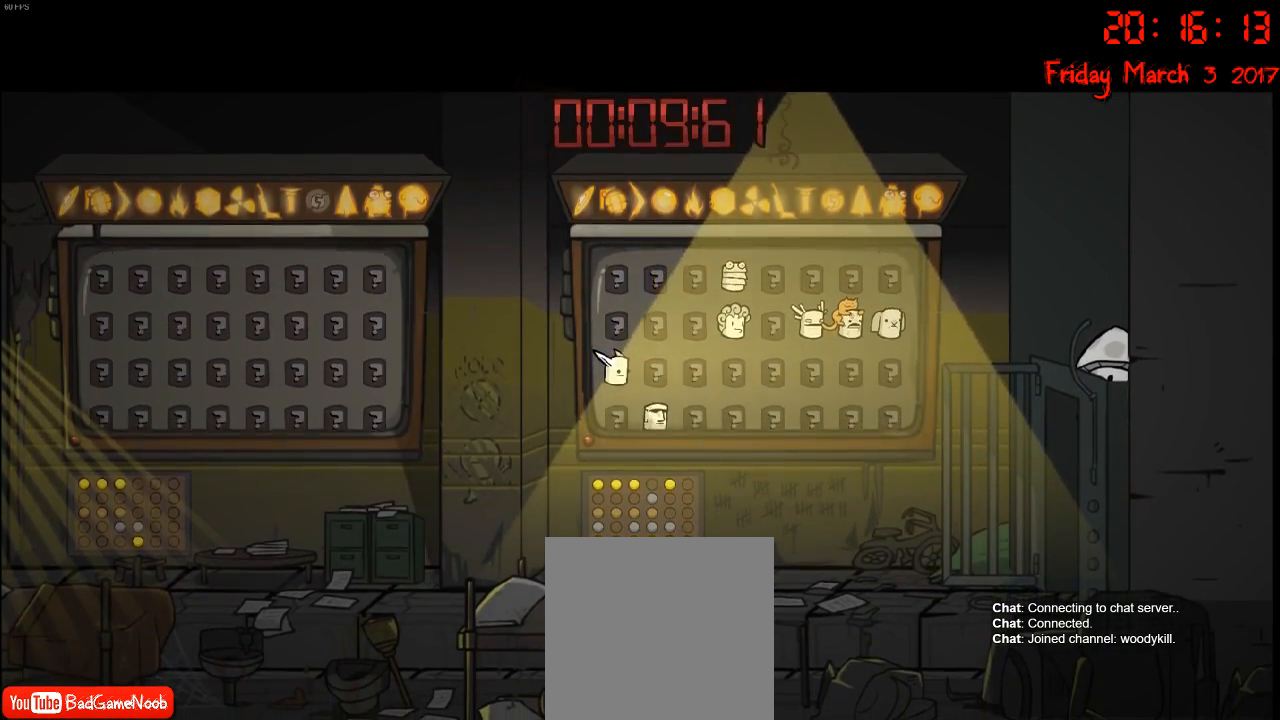
{"buttons": [], "left_stick": "center", "right_stick": "center", "events": [[300, "left_stick", "center"]]}